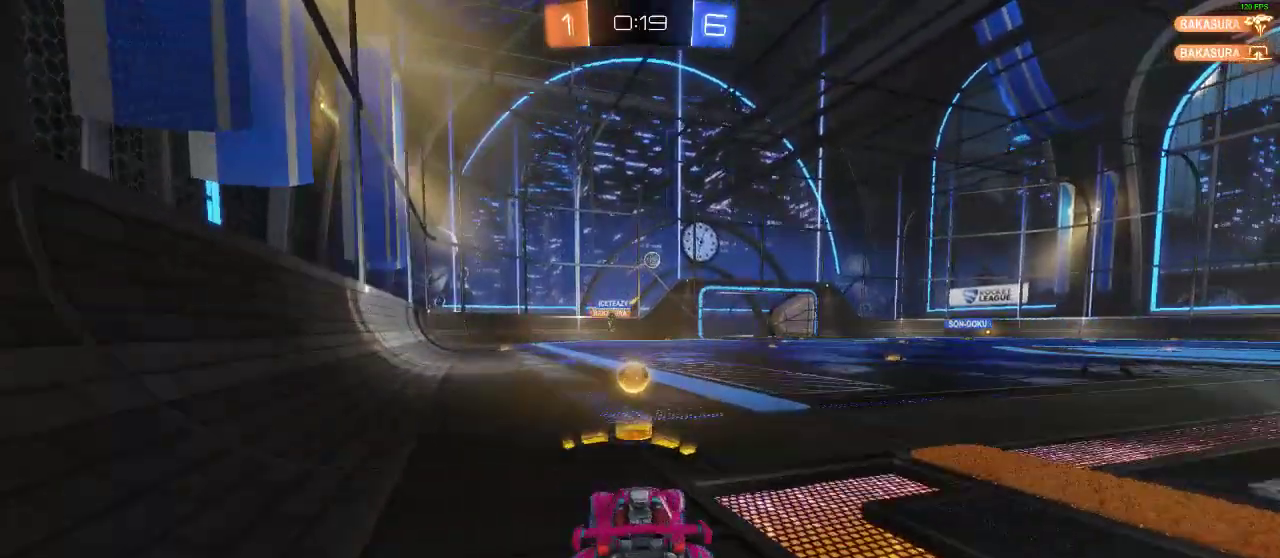
Gameplay with a controller (Xbox layout); each line is a JSON object with the inputs held at the frame after it. "events" lists button and stick changes between this image and that frame as [ms after this image, input, new state], when the widget could be followed in between. Not read: R3.
{"buttons": ["R2"], "left_stick": "right", "right_stick": "center", "events": [[433, "R1", "up"]]}
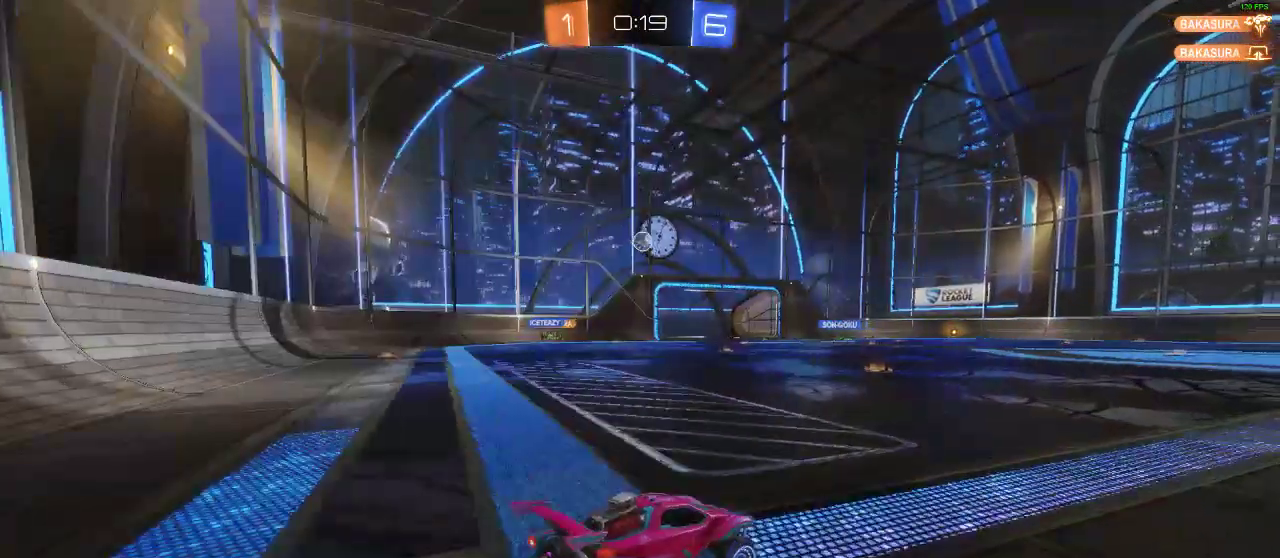
{"buttons": ["R2"], "left_stick": "center", "right_stick": "center", "events": [[350, "left_stick", "up-right"], [450, "left_stick", "center"]]}
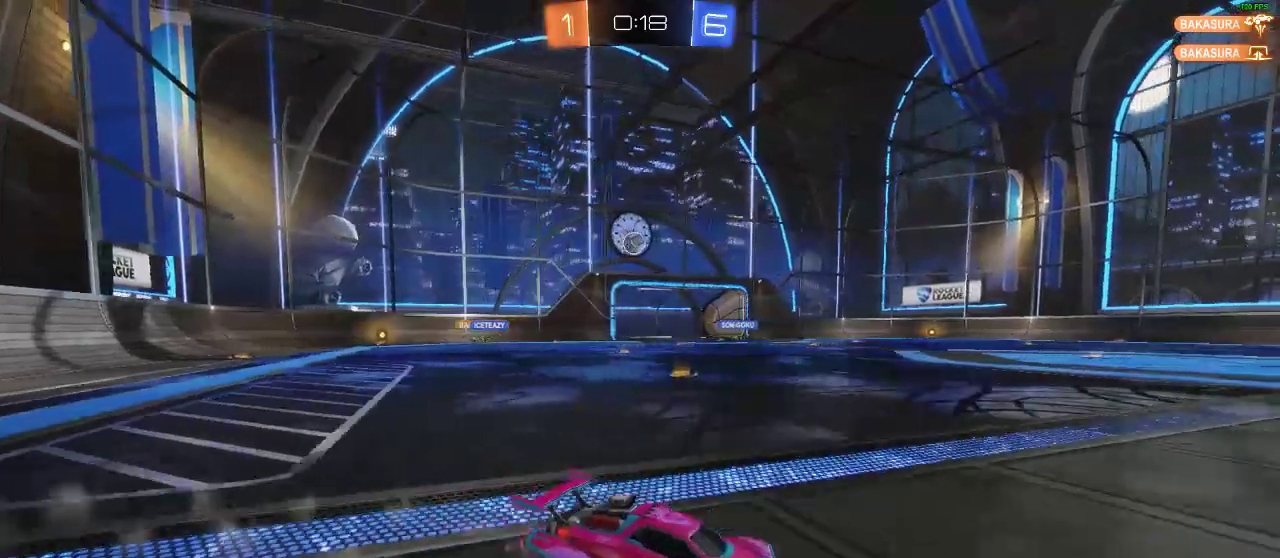
{"buttons": ["R2"], "left_stick": "left", "right_stick": "center", "events": [[67, "R2", "up"], [67, "left_stick", "left"], [433, "R2", "down"]]}
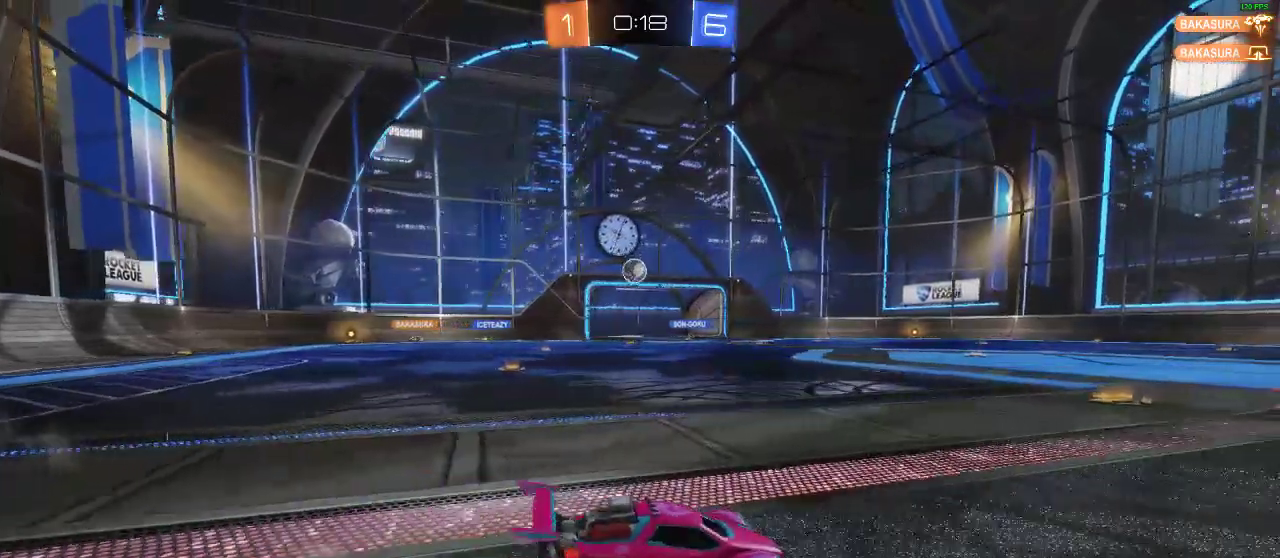
{"buttons": ["R1", "R2"], "left_stick": "center", "right_stick": "center", "events": [[100, "R1", "down"], [100, "left_stick", "center"], [183, "left_stick", "left"], [483, "left_stick", "center"]]}
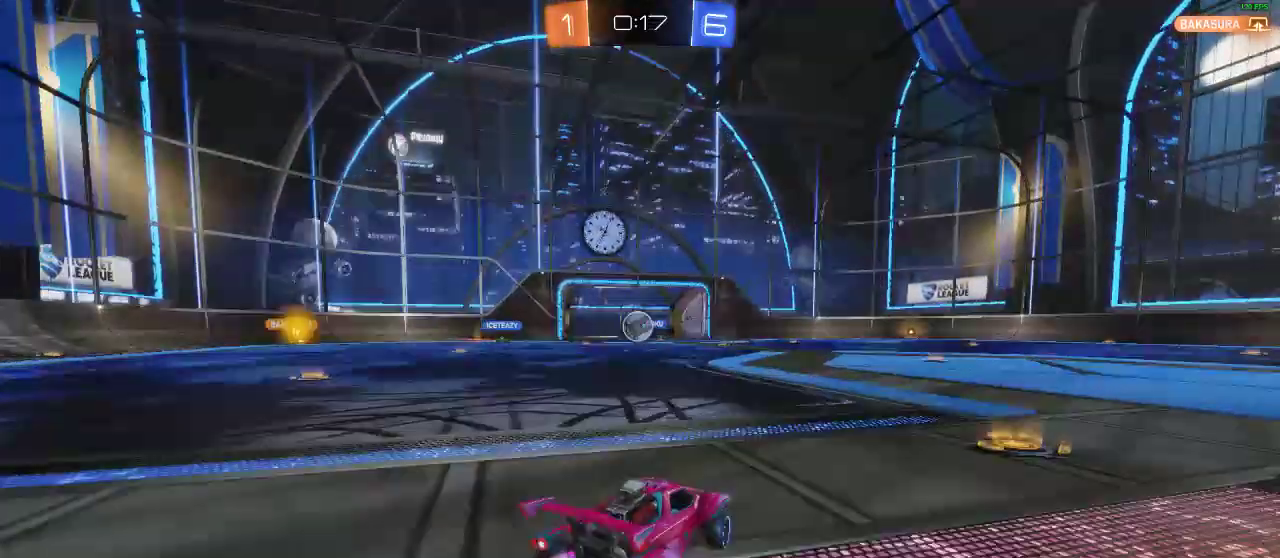
{"buttons": ["R1", "R2"], "left_stick": "up", "right_stick": "center", "events": [[33, "A", "down"], [83, "R1", "up"], [133, "left_stick", "down"], [267, "A", "up"], [267, "L1", "down"], [350, "R1", "down"], [350, "left_stick", "right"], [483, "L1", "up"], [483, "left_stick", "up"]]}
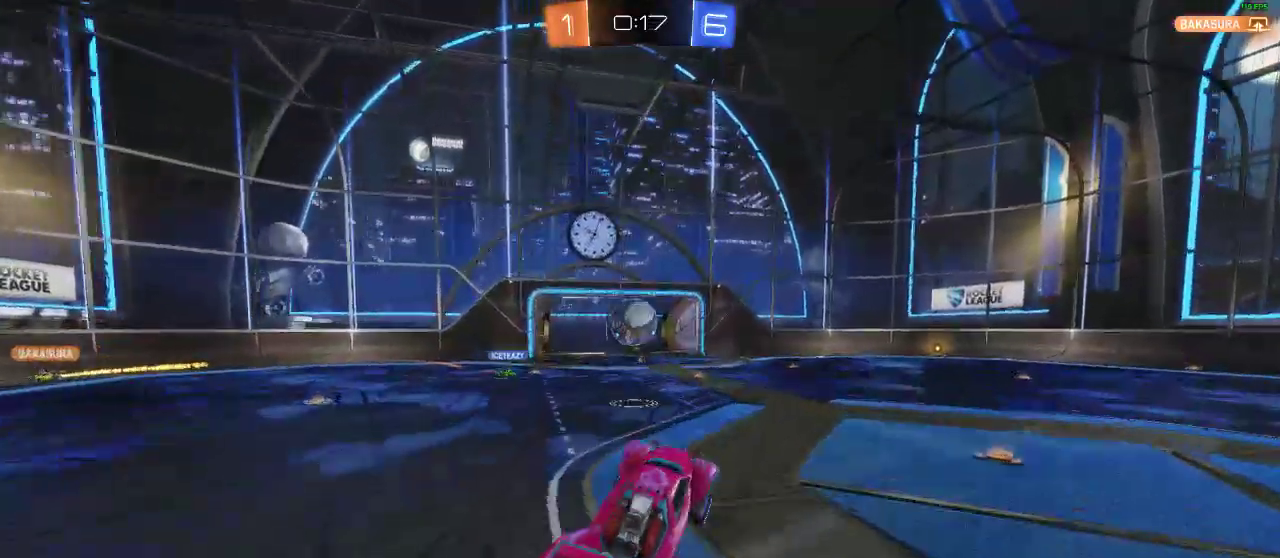
{"buttons": ["A", "R1", "R2"], "left_stick": "up-right", "right_stick": "center", "events": [[17, "left_stick", "up-left"], [167, "L1", "down"], [167, "left_stick", "left"], [317, "A", "down"], [467, "L1", "up"], [467, "left_stick", "up-right"]]}
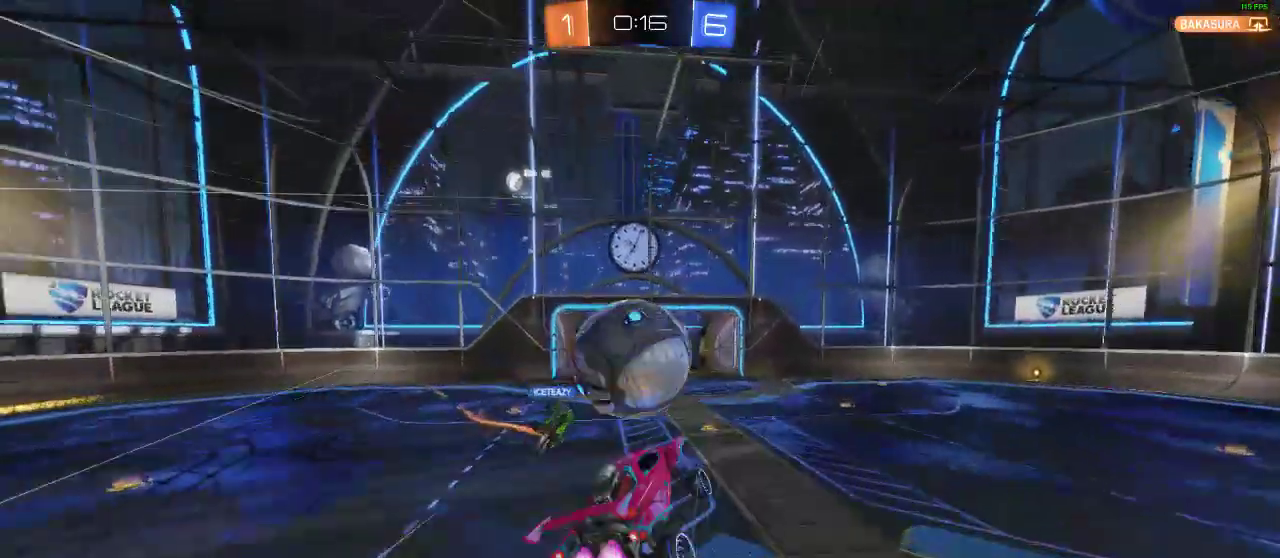
{"buttons": [], "left_stick": "center", "right_stick": "center", "events": [[17, "A", "up"], [17, "left_stick", "center"], [117, "R1", "up"], [317, "R2", "up"]]}
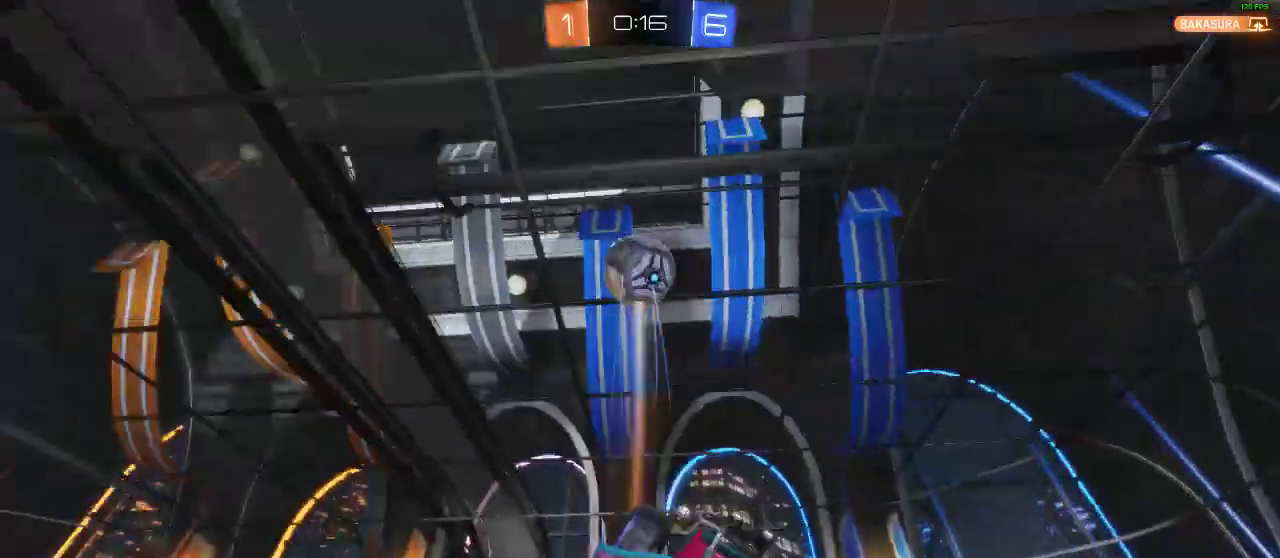
{"buttons": ["R2"], "left_stick": "right", "right_stick": "center", "events": [[167, "L1", "down"], [167, "R2", "down"], [217, "left_stick", "left"], [417, "L1", "up"], [417, "left_stick", "up"], [500, "left_stick", "right"]]}
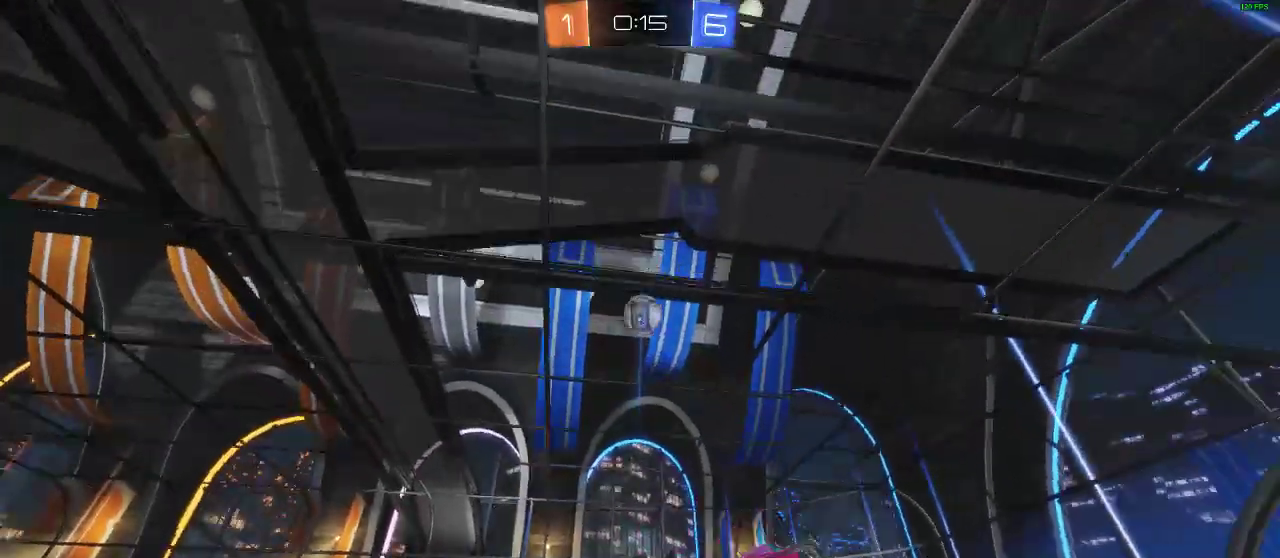
{"buttons": ["R1", "R2"], "left_stick": "center", "right_stick": "center", "events": [[183, "left_stick", "center"], [267, "R1", "down"]]}
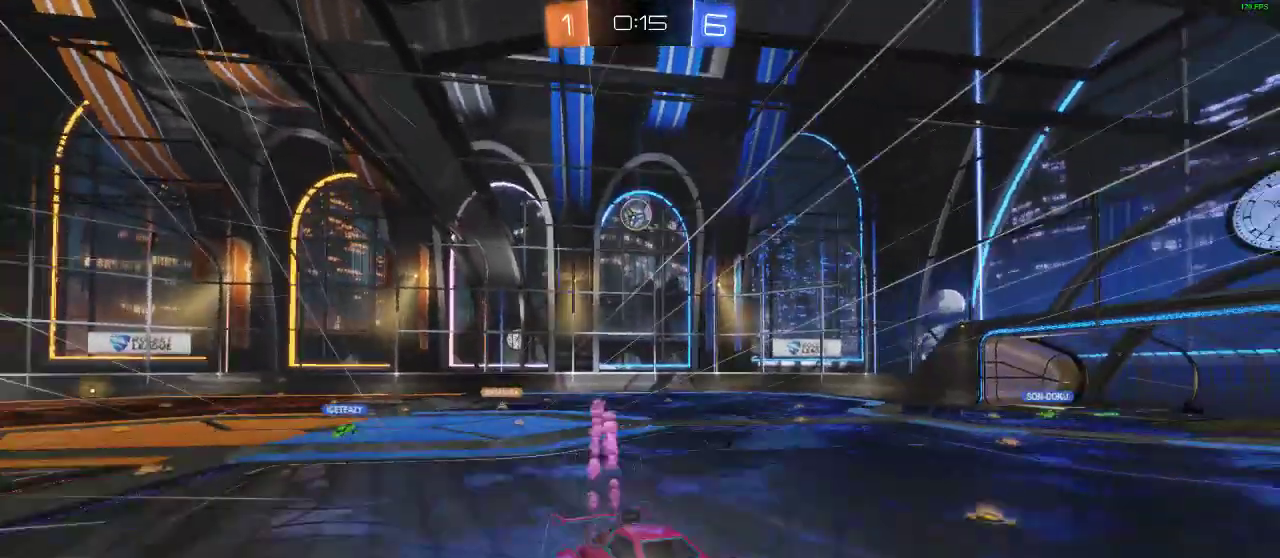
{"buttons": ["R2"], "left_stick": "right", "right_stick": "center", "events": [[33, "R1", "up"], [183, "left_stick", "right"], [283, "X", "down"], [333, "R2", "up"], [433, "R2", "down"], [433, "X", "up"]]}
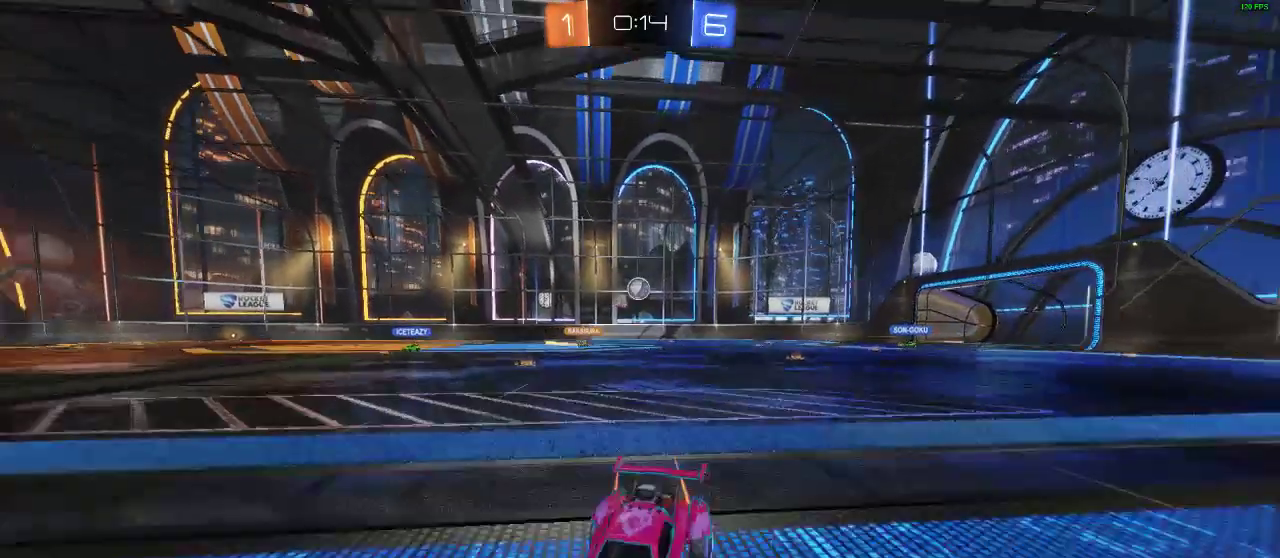
{"buttons": ["R2"], "left_stick": "right", "right_stick": "center", "events": [[267, "X", "down"], [317, "R2", "up"], [383, "X", "up"], [500, "R2", "down"]]}
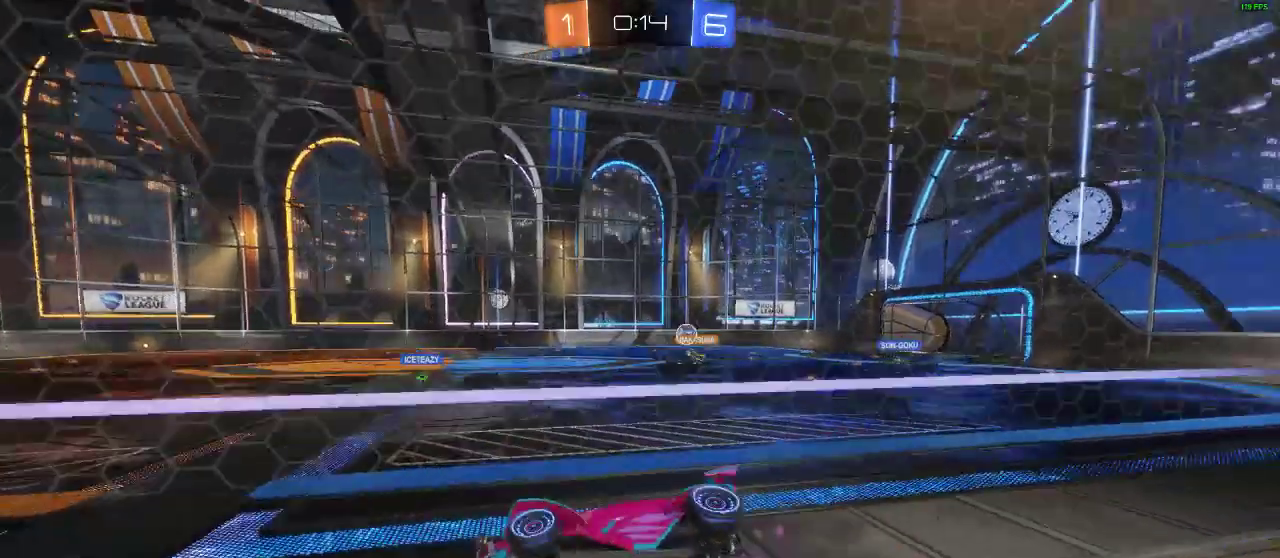
{"buttons": ["R1", "R2"], "left_stick": "center", "right_stick": "center", "events": [[317, "left_stick", "center"], [500, "R1", "down"]]}
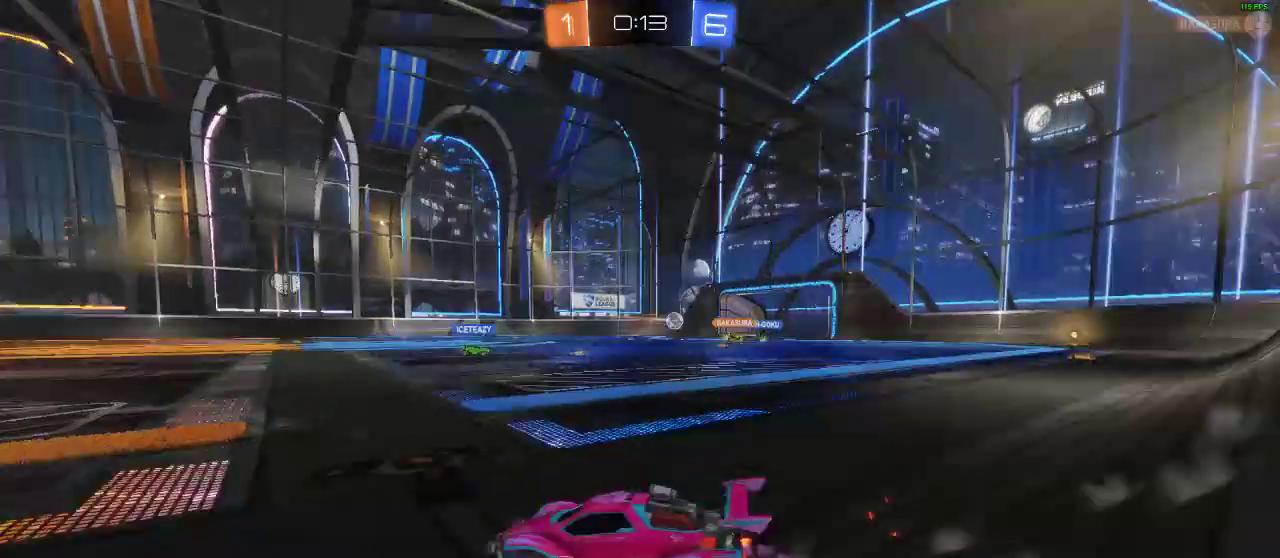
{"buttons": ["R1", "R2"], "left_stick": "right", "right_stick": "center", "events": [[183, "left_stick", "right"]]}
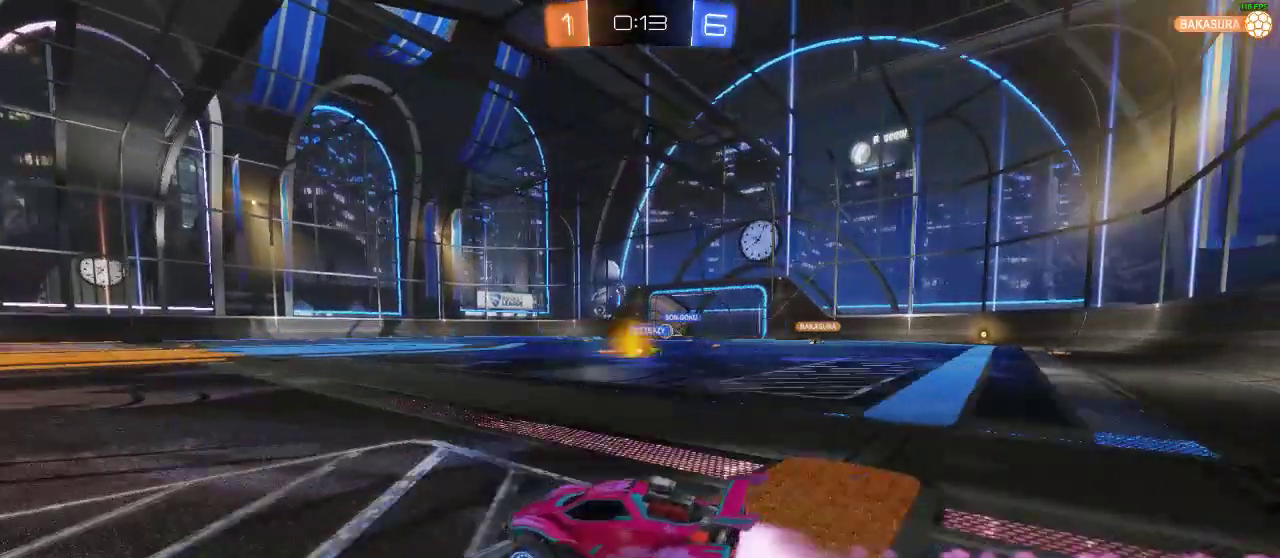
{"buttons": ["R2"], "left_stick": "right", "right_stick": "center", "events": [[83, "R1", "up"]]}
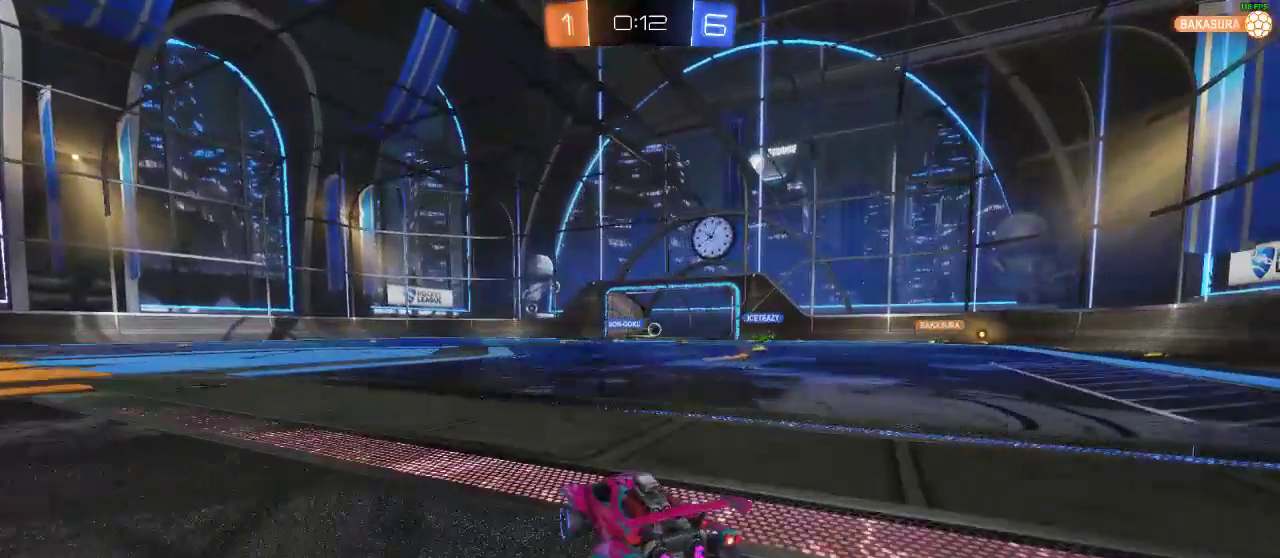
{"buttons": ["B"], "left_stick": "center", "right_stick": "center", "events": [[117, "left_stick", "center"], [250, "R2", "up"], [417, "B", "down"]]}
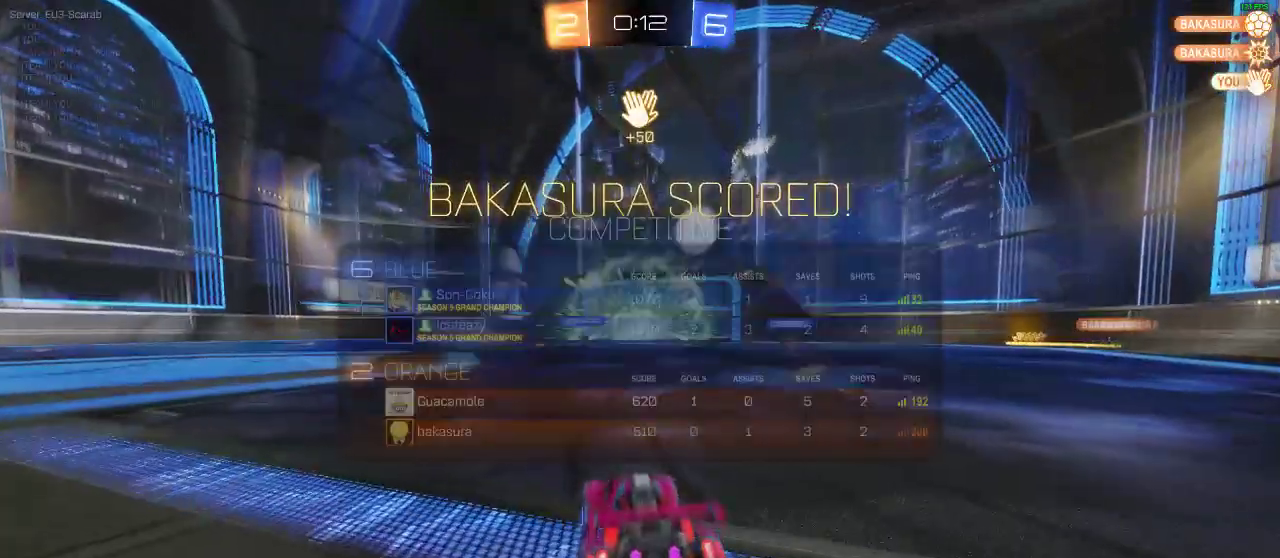
{"buttons": ["A", "R1", "R2"], "left_stick": "down", "right_stick": "center", "events": [[100, "B", "up"], [250, "R2", "down"], [283, "A", "down"], [283, "R1", "down"], [283, "left_stick", "down"]]}
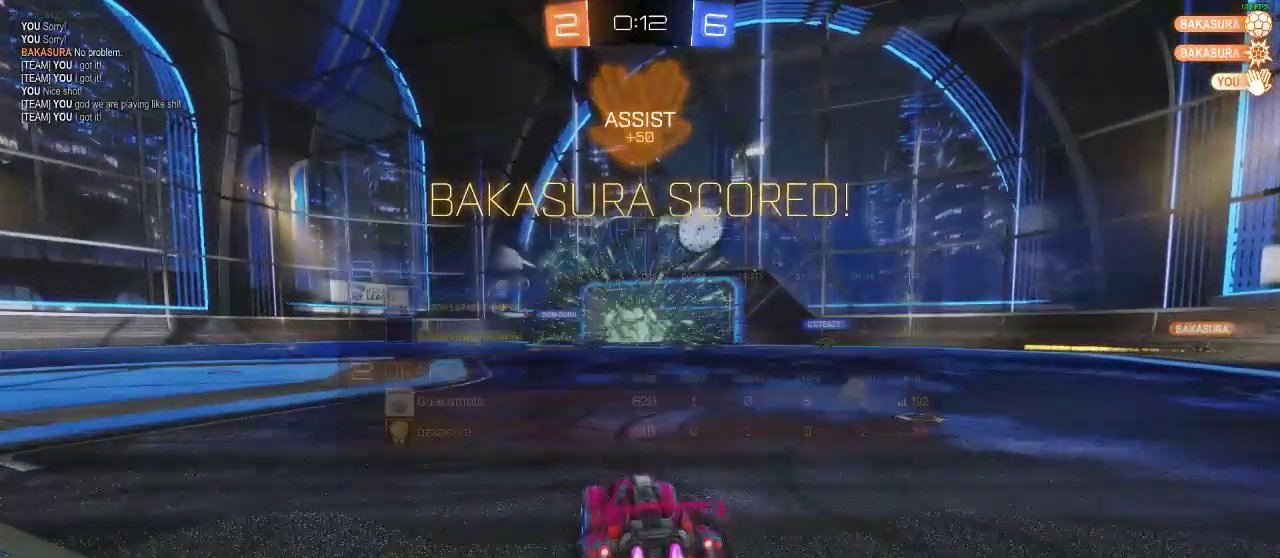
{"buttons": ["L1", "R1", "R2"], "left_stick": "down-right", "right_stick": "center", "events": [[17, "A", "up"], [17, "R1", "up"], [17, "left_stick", "center"], [67, "A", "down"], [150, "left_stick", "down"], [283, "A", "up"], [333, "L1", "down"], [333, "left_stick", "down-right"], [417, "R1", "down"]]}
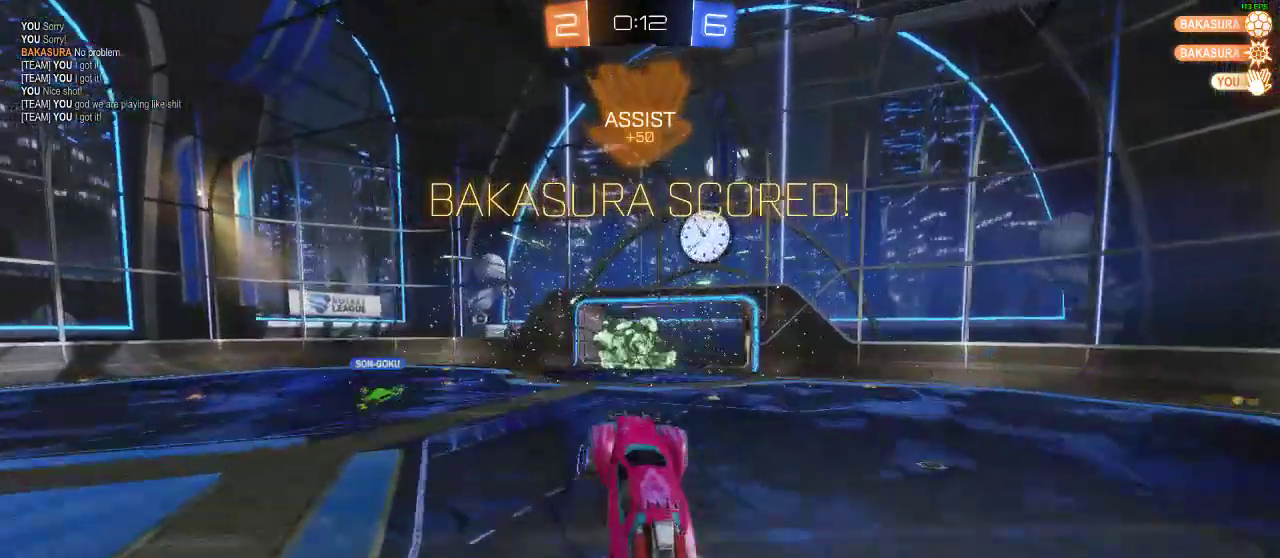
{"buttons": ["L1", "R1", "R2"], "left_stick": "right", "right_stick": "center"}
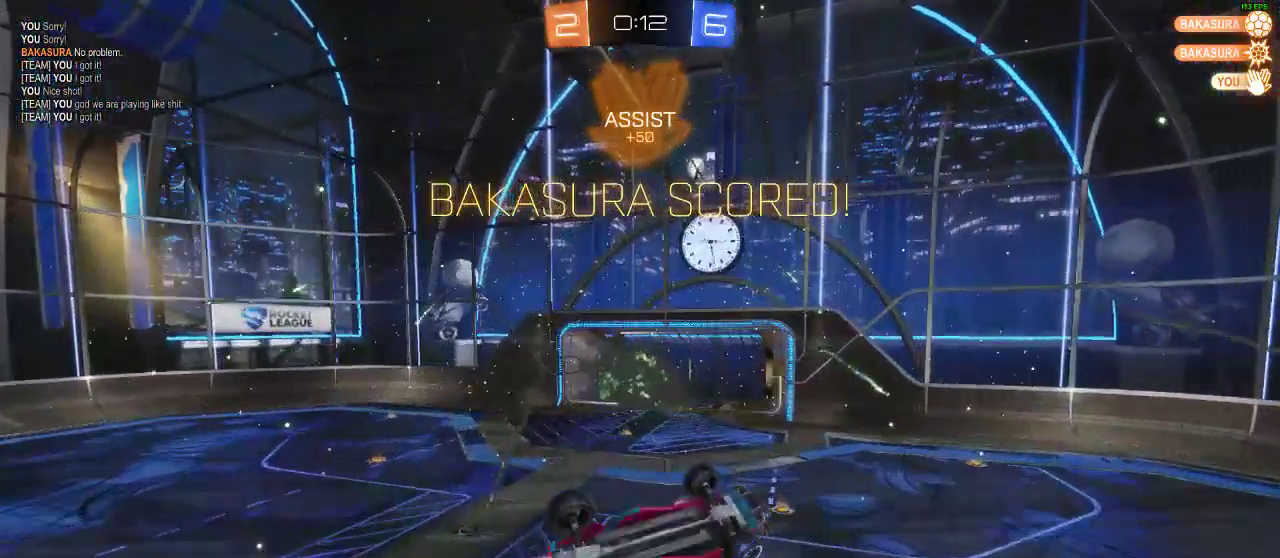
{"buttons": ["R1", "R2"], "left_stick": "down", "right_stick": "center", "events": [[217, "L1", "up"], [300, "left_stick", "down"]]}
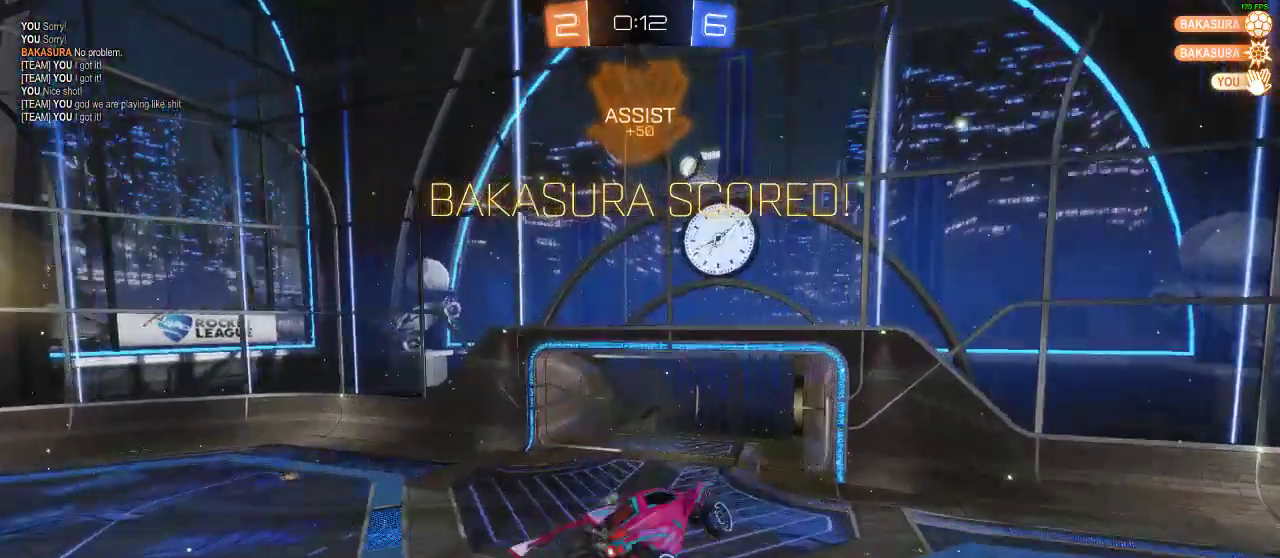
{"buttons": ["L1", "R1", "R2"], "left_stick": "right", "right_stick": "center", "events": [[83, "left_stick", "down-left"], [200, "R1", "up"], [283, "R1", "down"], [367, "left_stick", "center"], [417, "L1", "down"], [450, "left_stick", "right"]]}
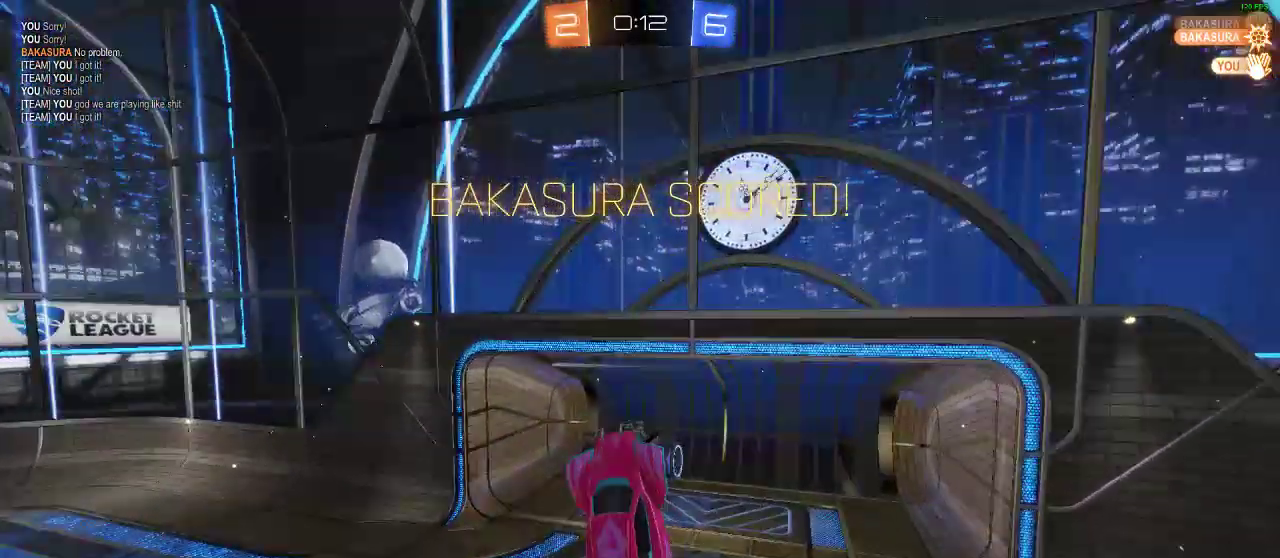
{"buttons": ["L1"], "left_stick": "down", "right_stick": "center", "events": [[50, "R1", "up"], [83, "R2", "up"], [83, "left_stick", "down-right"], [217, "left_stick", "down"]]}
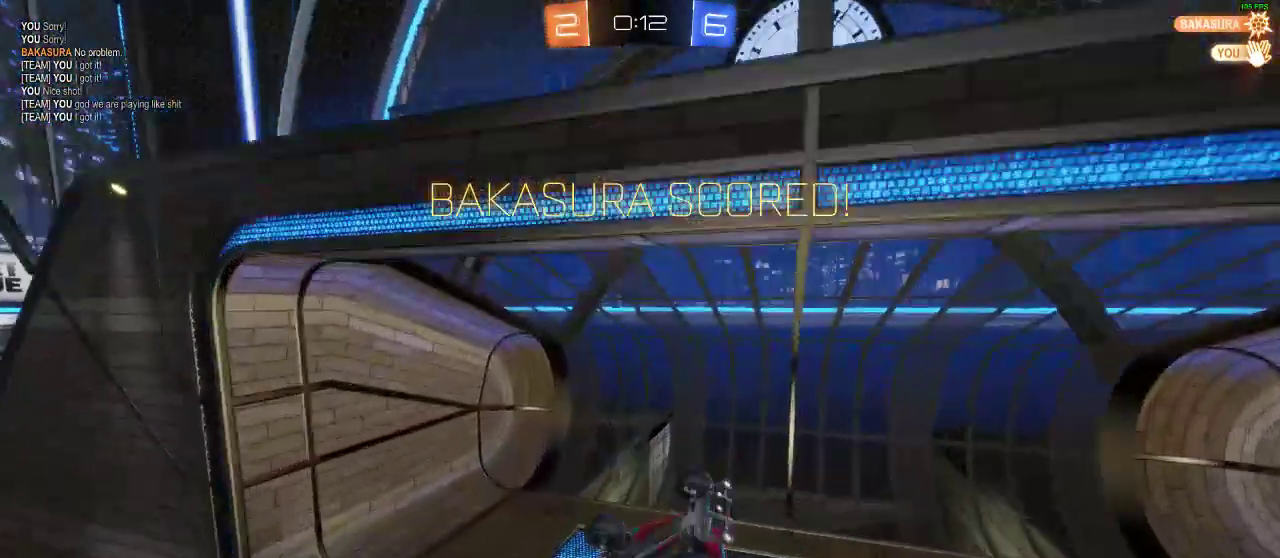
{"buttons": [], "left_stick": "center", "right_stick": "center", "events": [[117, "L1", "up"], [483, "left_stick", "center"]]}
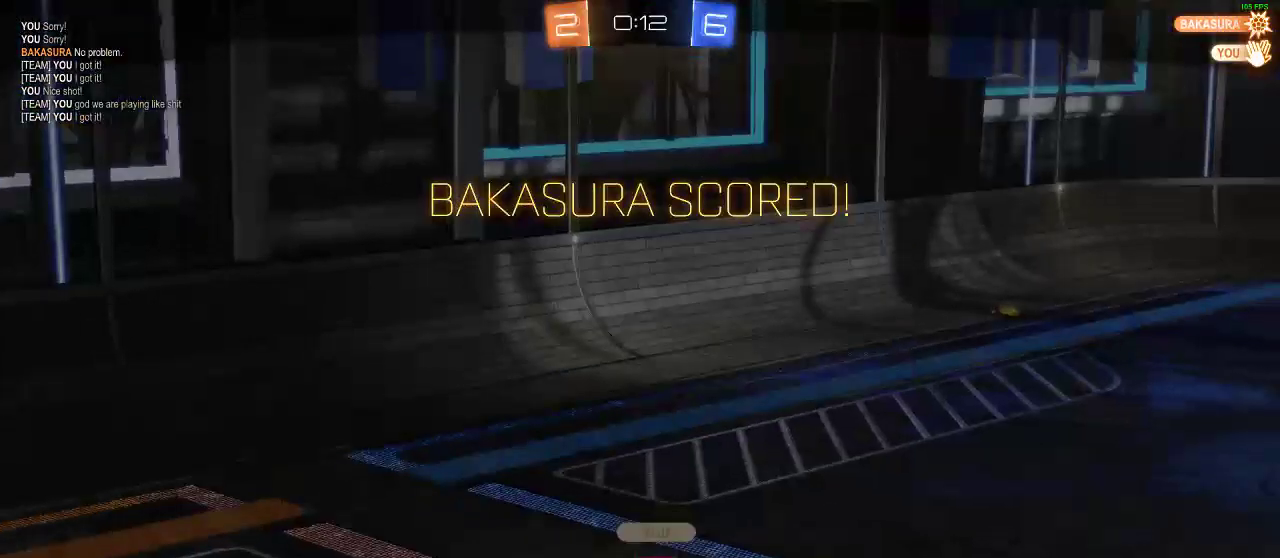
{"buttons": ["A"], "left_stick": "center", "right_stick": "center", "events": [[250, "B", "down"], [417, "A", "down"], [500, "B", "up"]]}
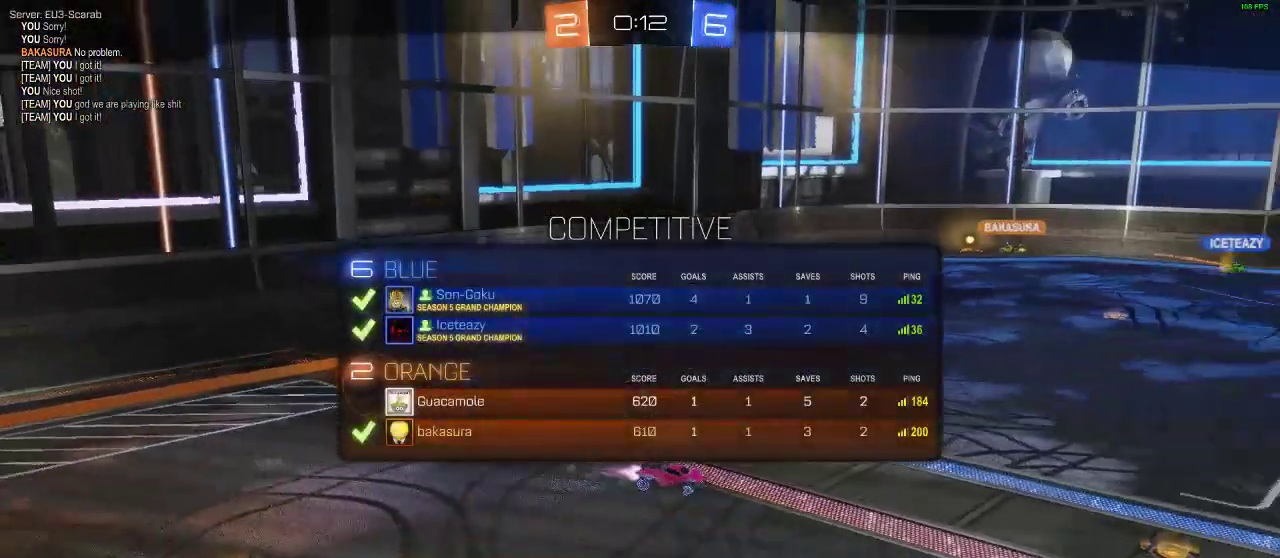
{"buttons": [], "left_stick": "center", "right_stick": "center", "events": [[100, "A", "up"], [100, "B", "down"], [150, "A", "down"], [283, "A", "up"], [333, "B", "up"]]}
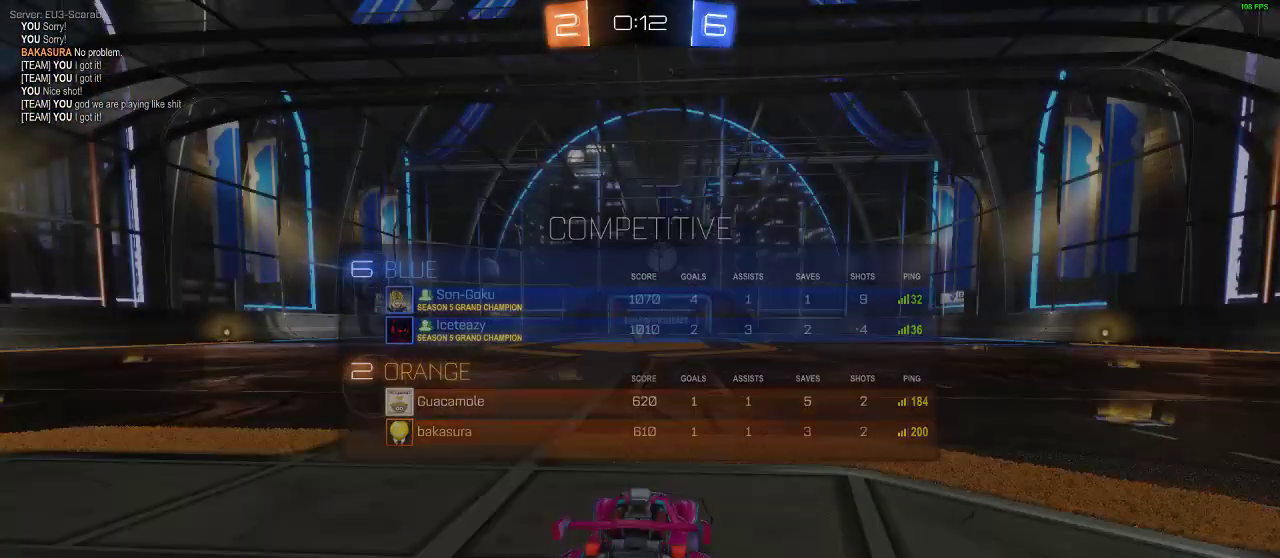
{"buttons": [], "left_stick": "center", "right_stick": "left", "events": [[367, "right_stick", "left"]]}
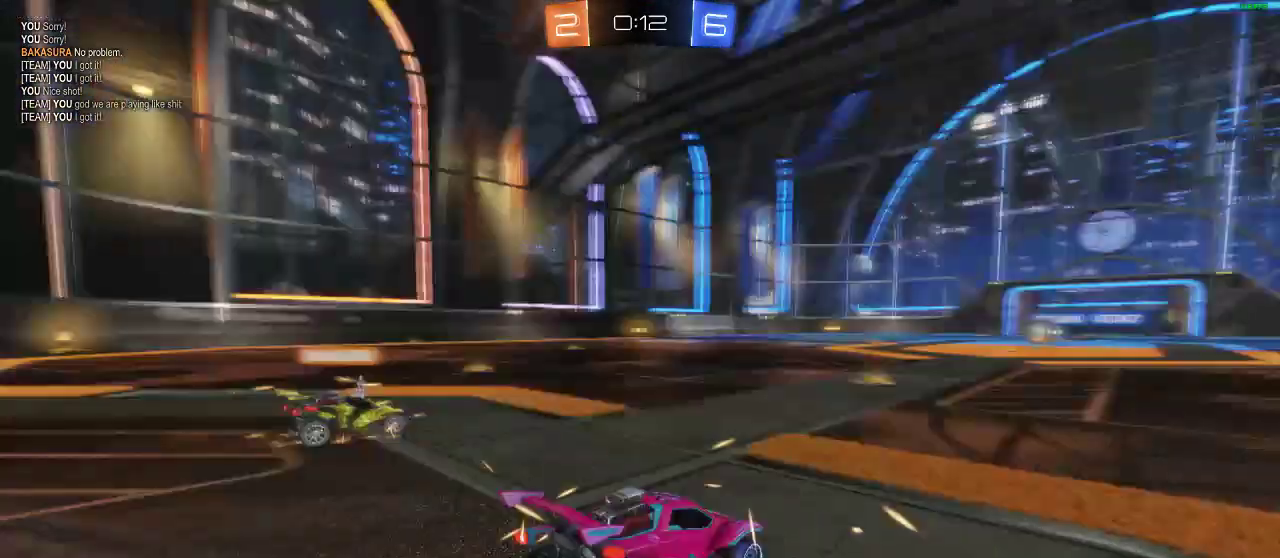
{"buttons": [], "left_stick": "center", "right_stick": "center", "events": [[467, "right_stick", "center"]]}
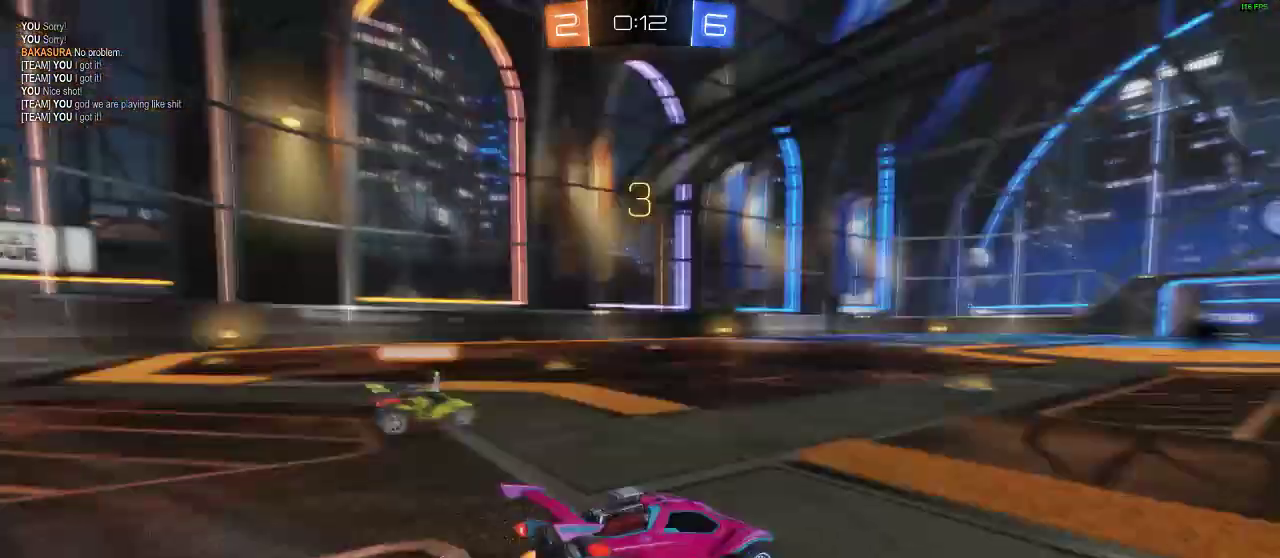
{"buttons": [], "left_stick": "center", "right_stick": "center", "events": []}
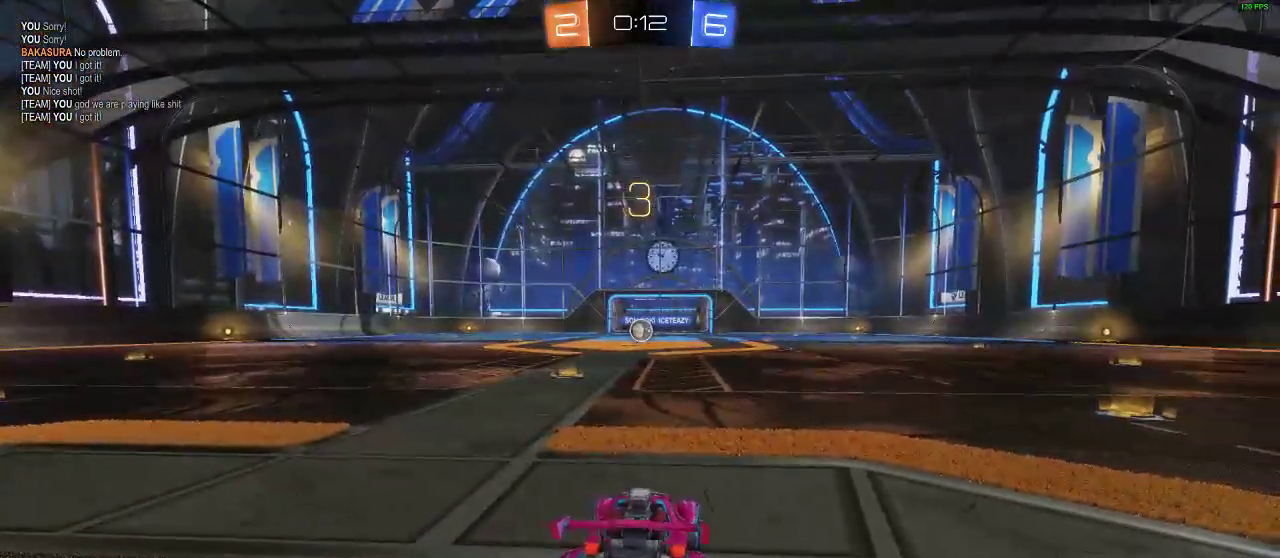
{"buttons": [], "left_stick": "center", "right_stick": "center", "events": []}